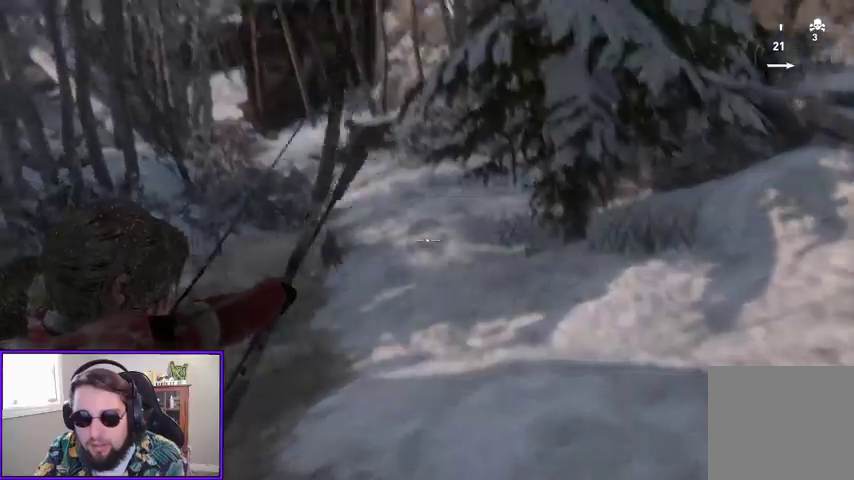
Gameplay with a controller (Xbox layout); each line is a JSON object with the inputs held at the frame after it. "events" lists button and stick changes between this image and that frame as [ms after this image, input, new state], when the widget could be followed in between.
{"buttons": ["L2", "R2"], "left_stick": "up", "right_stick": "center", "events": [[100, "right_stick", "center"], [300, "right_stick", "left"], [500, "right_stick", "center"]]}
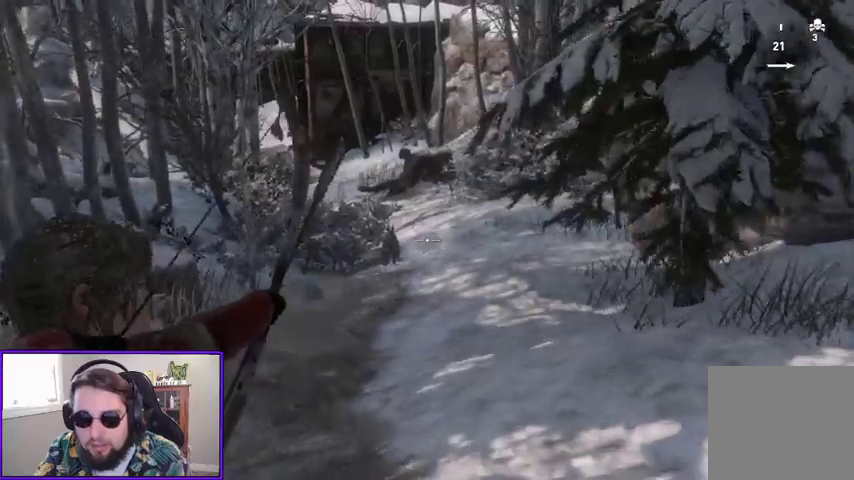
{"buttons": ["L2", "R2"], "left_stick": "up", "right_stick": "up", "events": [[167, "right_stick", "left"], [433, "right_stick", "up"]]}
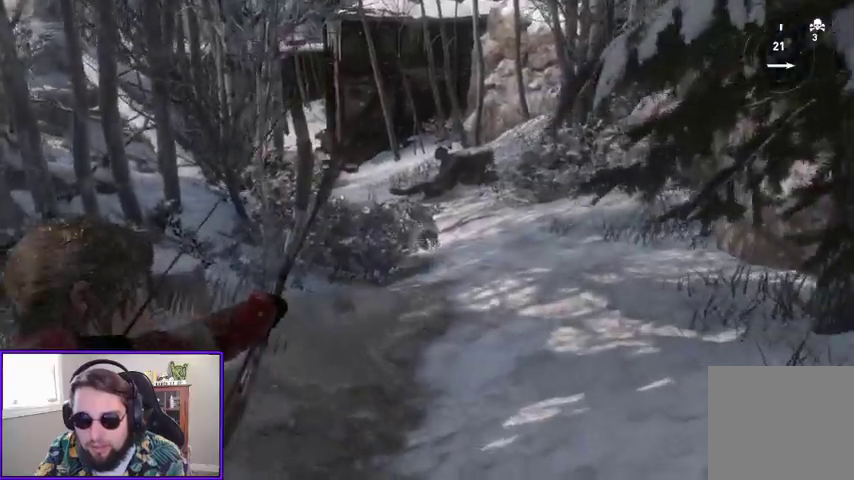
{"buttons": [], "left_stick": "up", "right_stick": "center", "events": [[100, "right_stick", "center"], [167, "R2", "up"], [333, "L2", "up"]]}
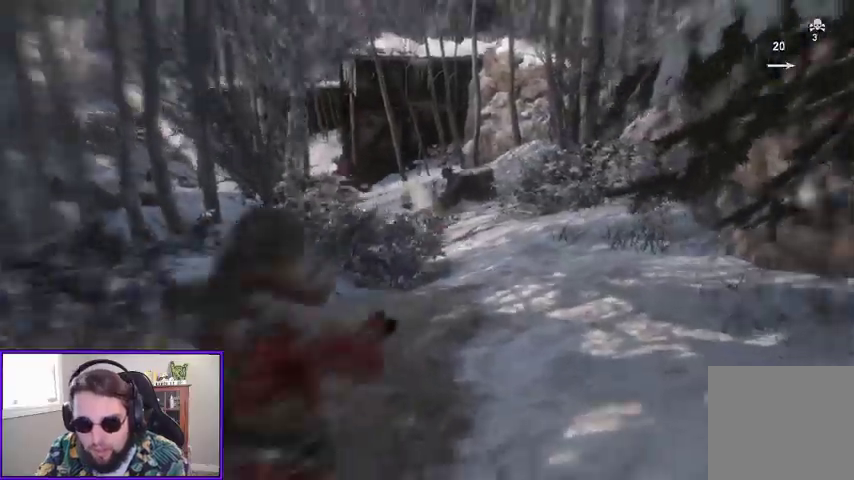
{"buttons": [], "left_stick": "up", "right_stick": "down", "events": [[367, "right_stick", "down"]]}
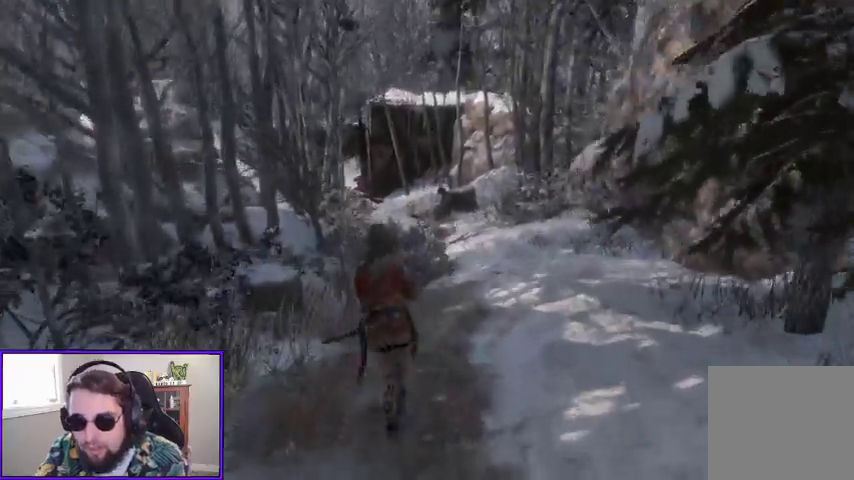
{"buttons": [], "left_stick": "up", "right_stick": "down-left", "events": [[67, "right_stick", "center"], [500, "right_stick", "down-left"]]}
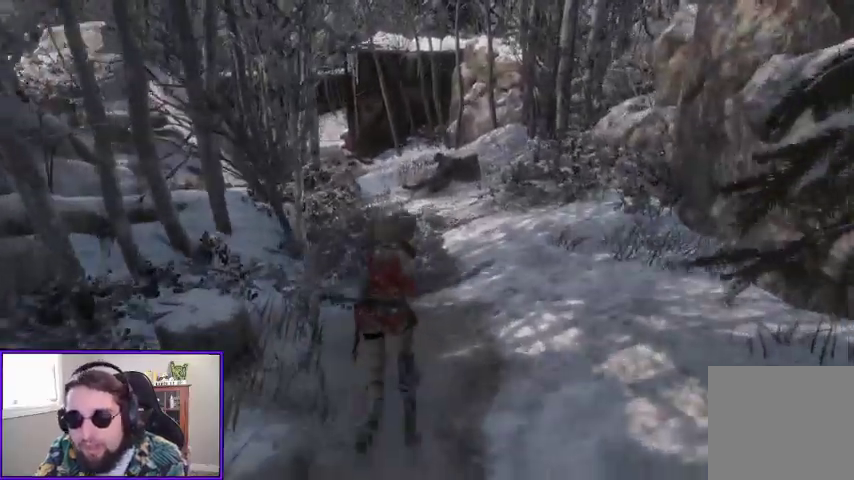
{"buttons": ["B"], "left_stick": "up", "right_stick": "center", "events": [[133, "right_stick", "center"], [333, "B", "down"], [400, "B", "up"], [467, "B", "down"]]}
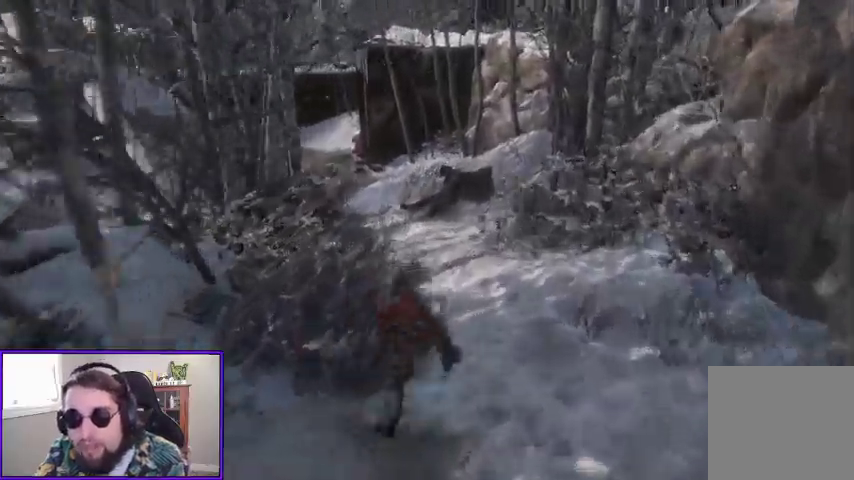
{"buttons": [], "left_stick": "up", "right_stick": "center", "events": [[33, "B", "up"]]}
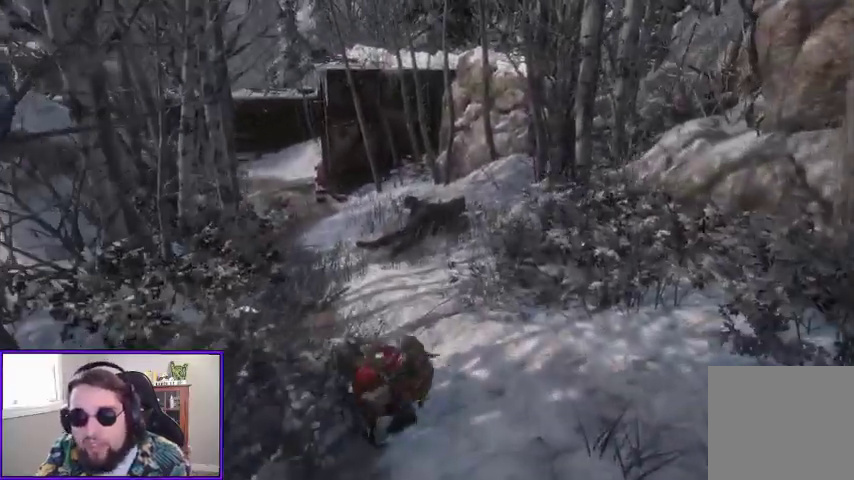
{"buttons": ["L3"], "left_stick": "up", "right_stick": "center", "events": [[133, "right_stick", "down-left"], [333, "right_stick", "center"], [367, "L3", "down"]]}
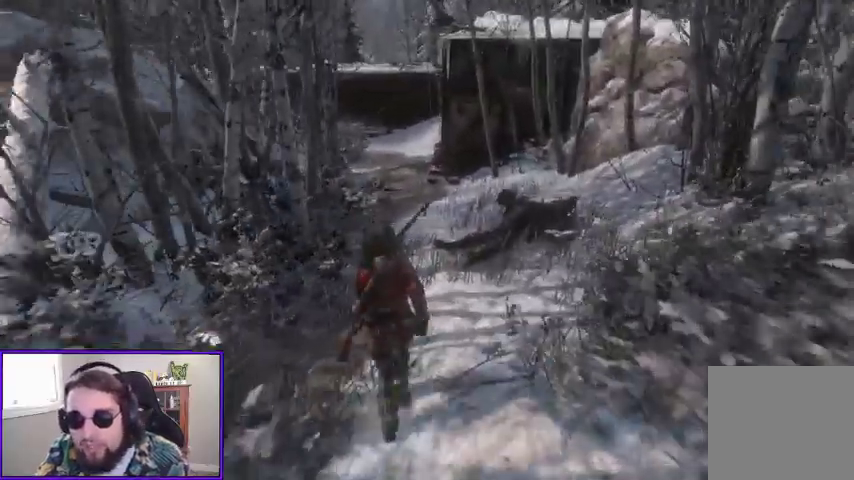
{"buttons": [], "left_stick": "up", "right_stick": "center", "events": [[33, "L3", "up"]]}
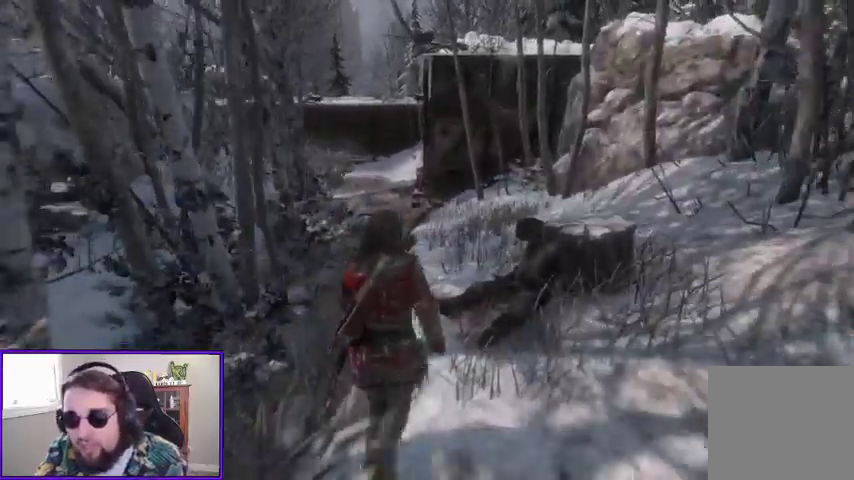
{"buttons": [], "left_stick": "up", "right_stick": "center"}
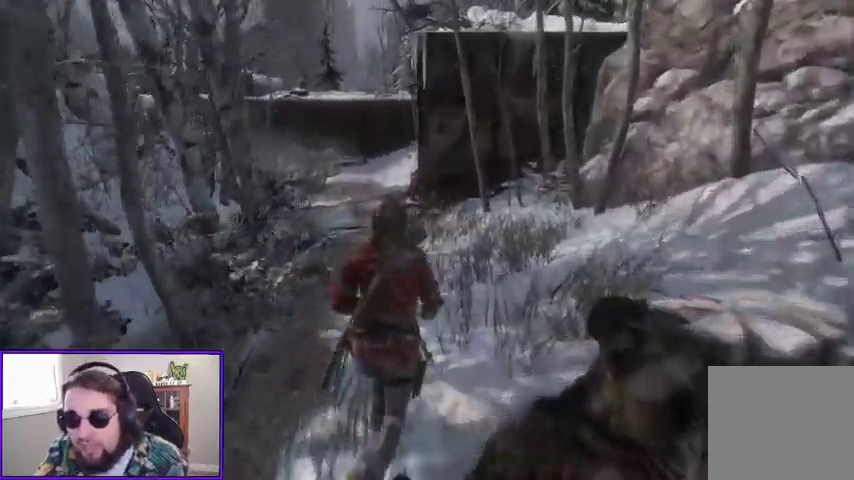
{"buttons": [], "left_stick": "up", "right_stick": "center", "events": [[167, "right_stick", "left"], [267, "right_stick", "center"]]}
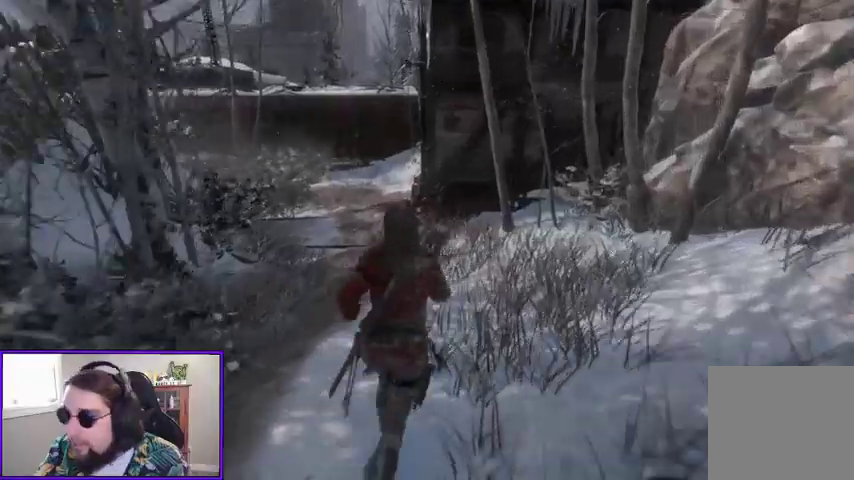
{"buttons": [], "left_stick": "up", "right_stick": "center", "events": []}
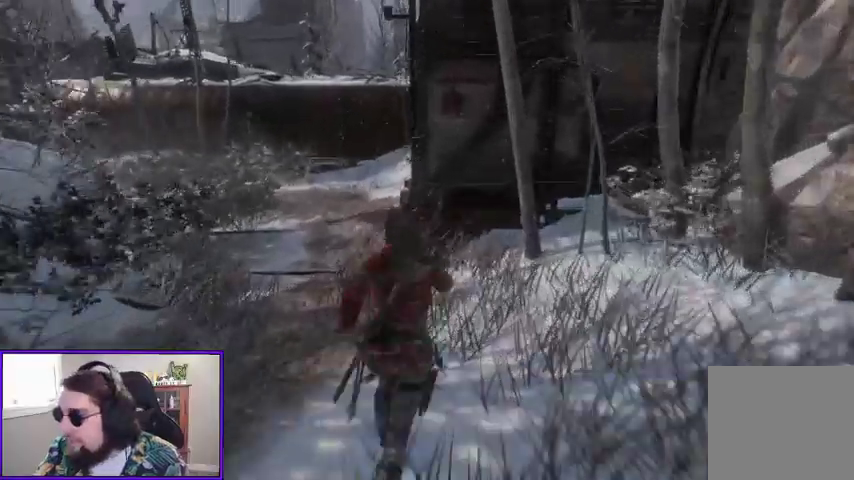
{"buttons": [], "left_stick": "up", "right_stick": "center", "events": []}
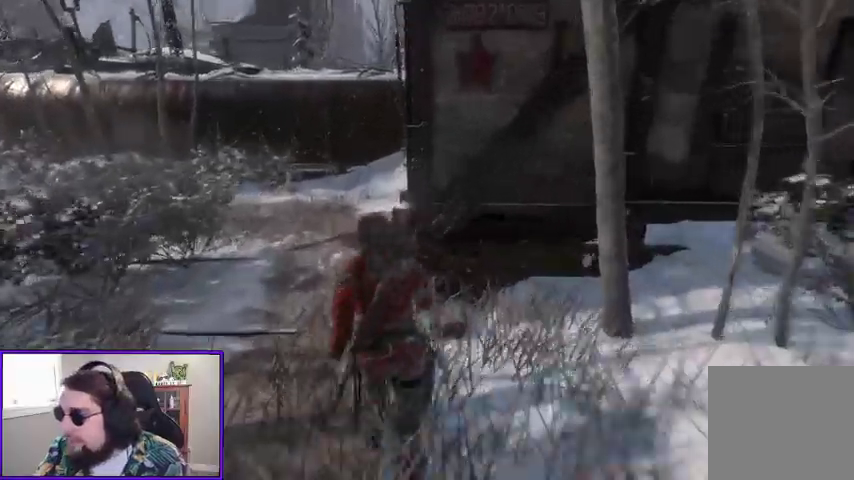
{"buttons": [], "left_stick": "up", "right_stick": "center"}